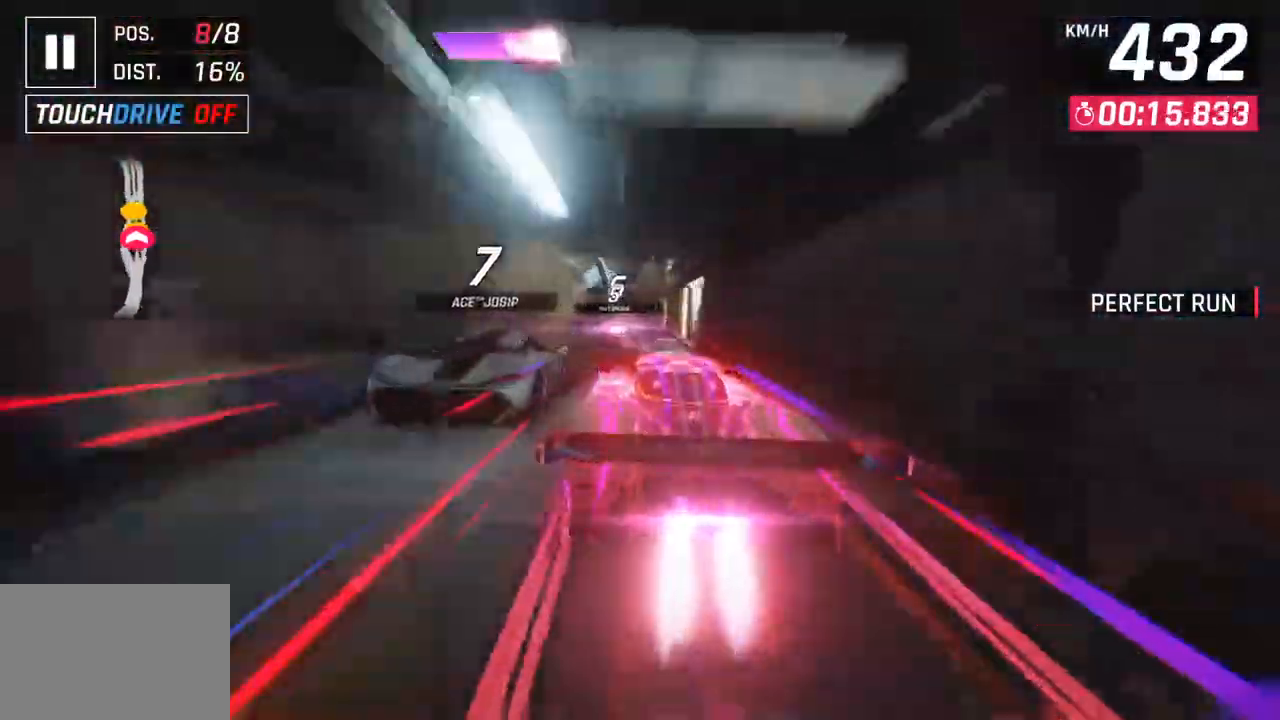
Gameplay with a controller (PlayStation layout); each line is a JSON object with the inputs held at the frame after it. "events" lists button and stick changes between this image and that frame as [ms after this image, input, new state], when the widget could be followed in between.
{"buttons": [], "left_stick": "center", "right_stick": "center", "events": [[100, "left_stick", "left"], [500, "left_stick", "center"]]}
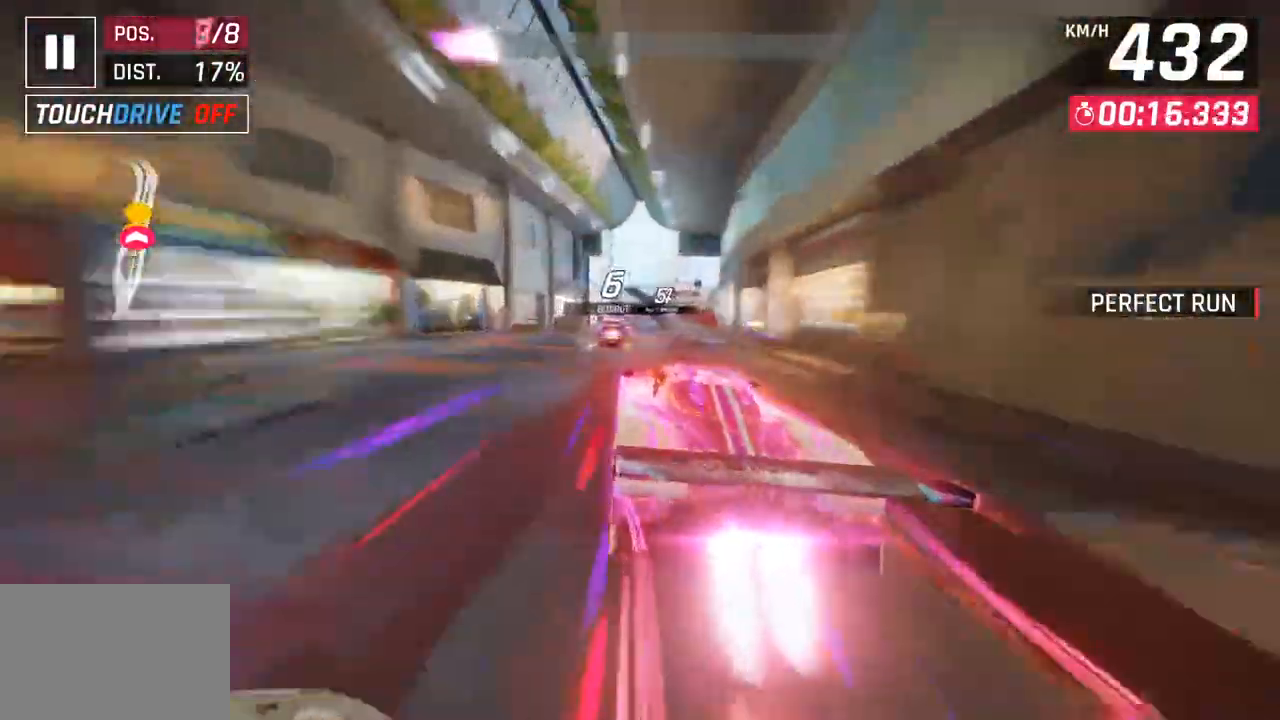
{"buttons": [], "left_stick": "center", "right_stick": "center", "events": [[67, "SQUARE", "down"], [150, "SQUARE", "up"]]}
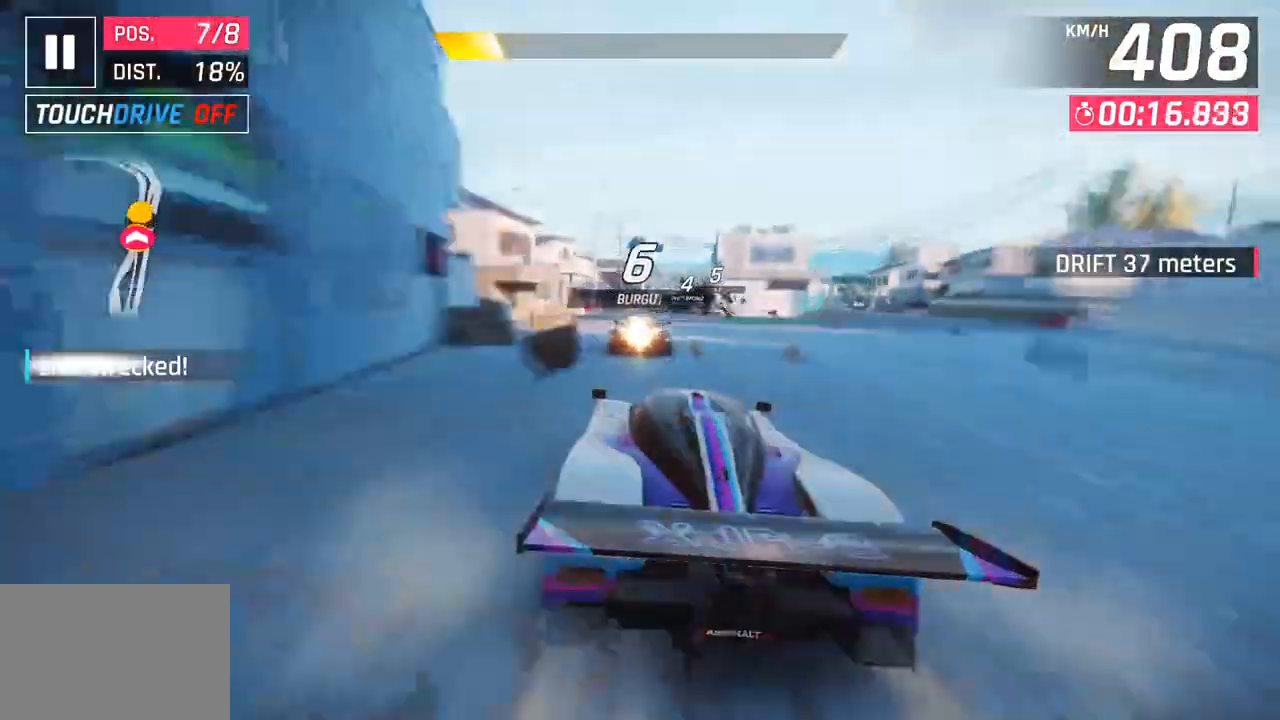
{"buttons": [], "left_stick": "right", "right_stick": "center", "events": [[333, "left_stick", "right"]]}
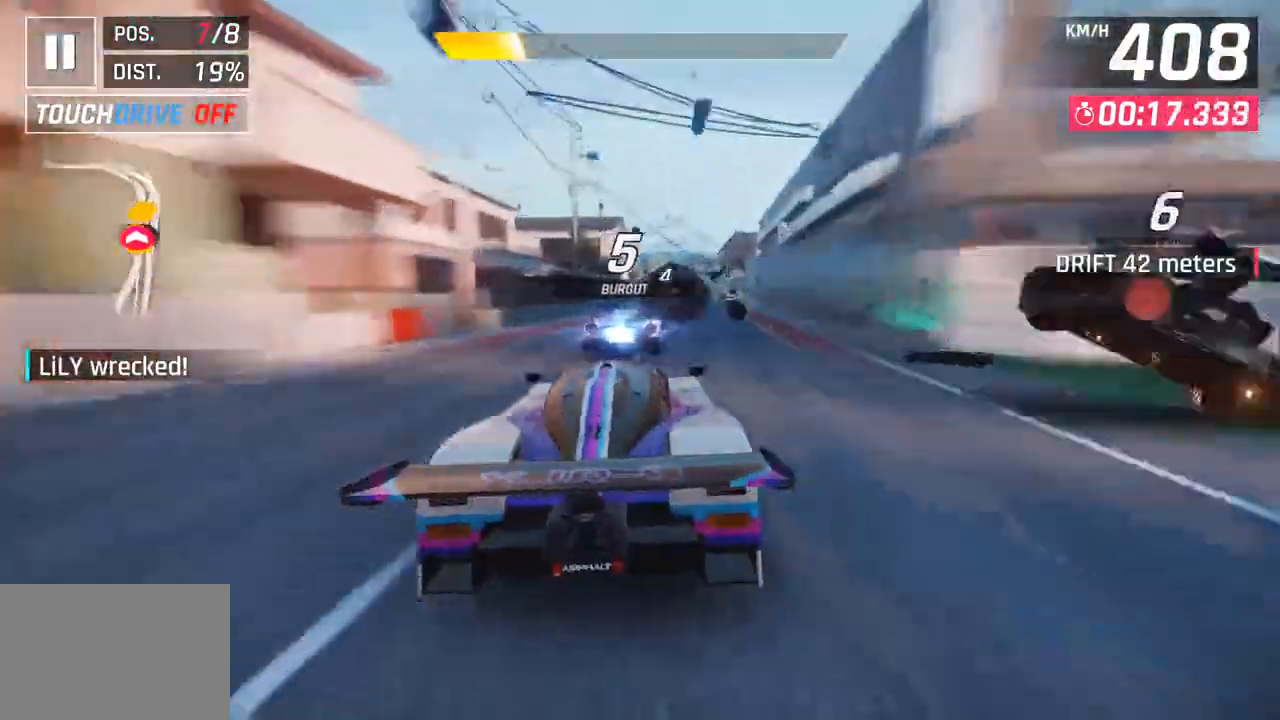
{"buttons": [], "left_stick": "center", "right_stick": "center", "events": [[167, "SQUARE", "down"], [167, "left_stick", "center"], [333, "SQUARE", "up"]]}
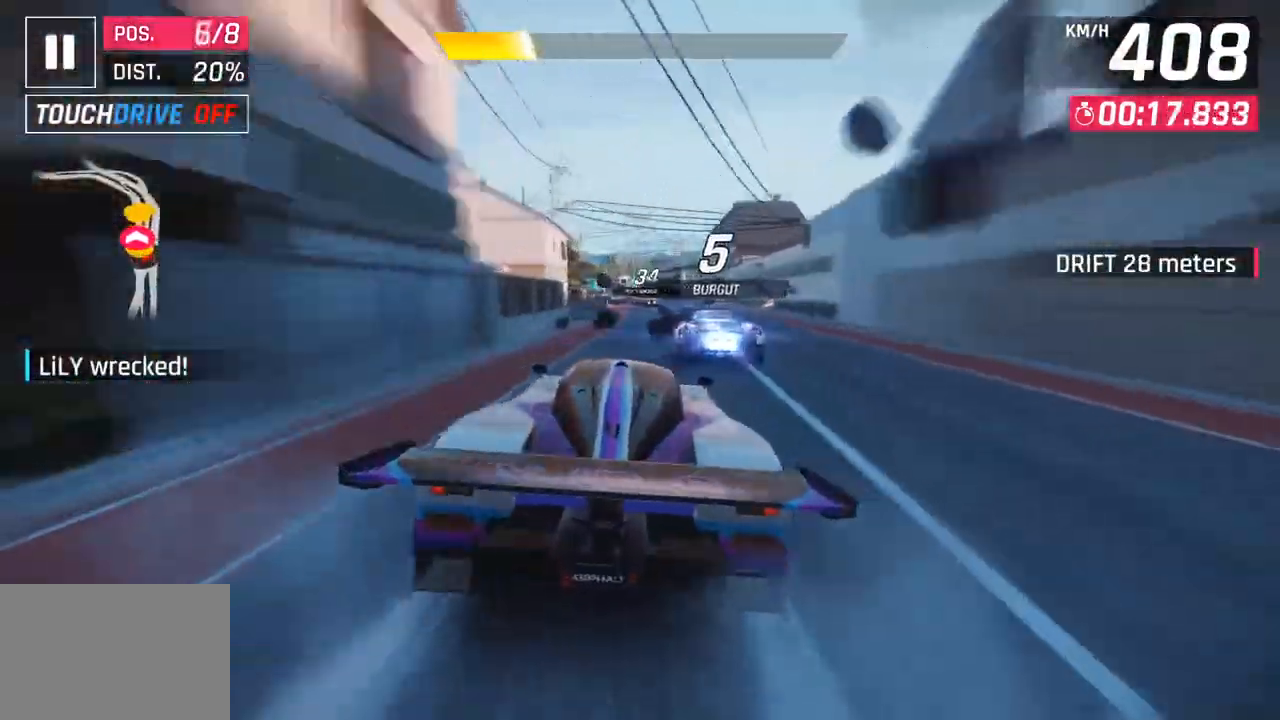
{"buttons": [], "left_stick": "left", "right_stick": "center", "events": [[333, "left_stick", "left"]]}
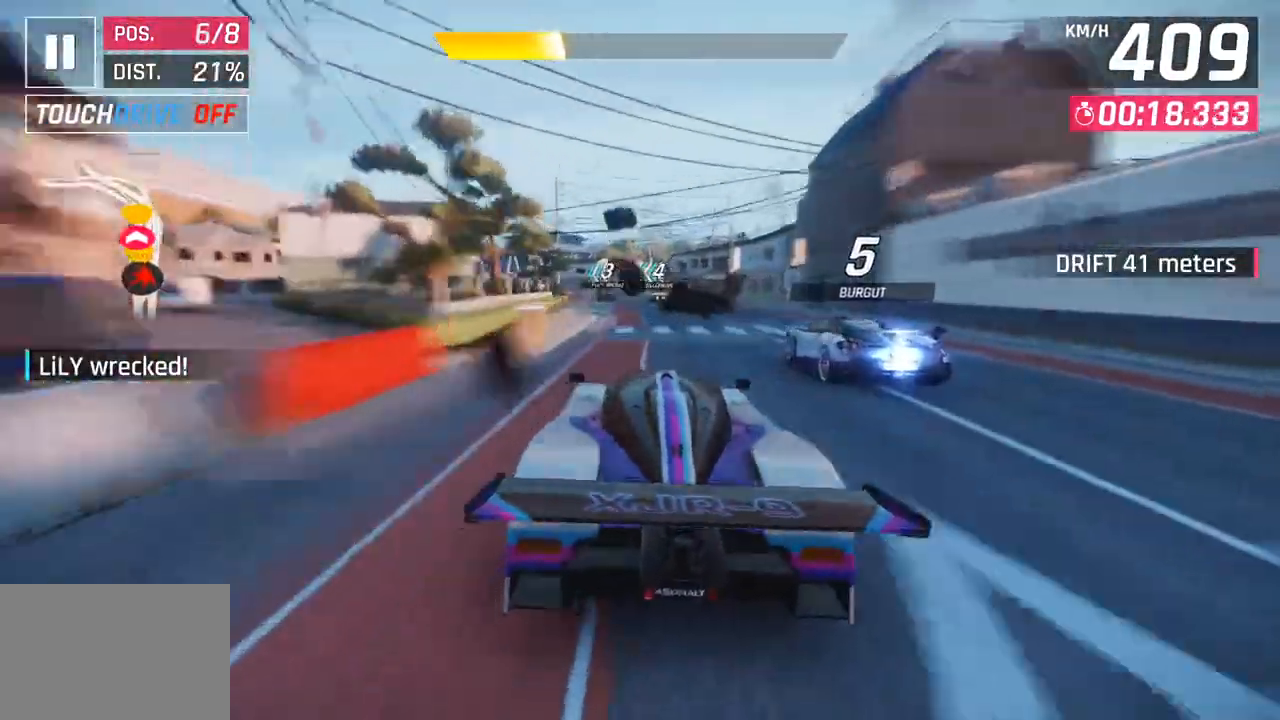
{"buttons": [], "left_stick": "left", "right_stick": "center", "events": [[50, "CROSS", "down"], [167, "CROSS", "up"]]}
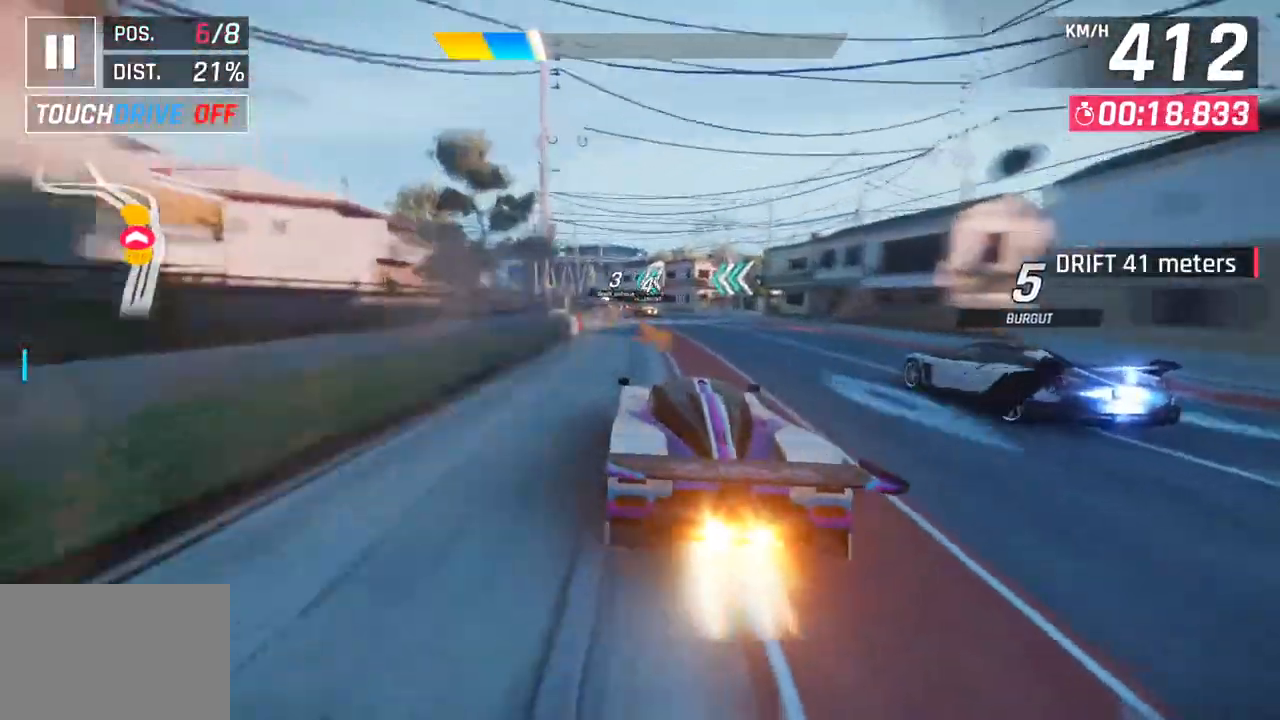
{"buttons": [], "left_stick": "left", "right_stick": "center", "events": [[133, "CROSS", "down"], [267, "CROSS", "up"]]}
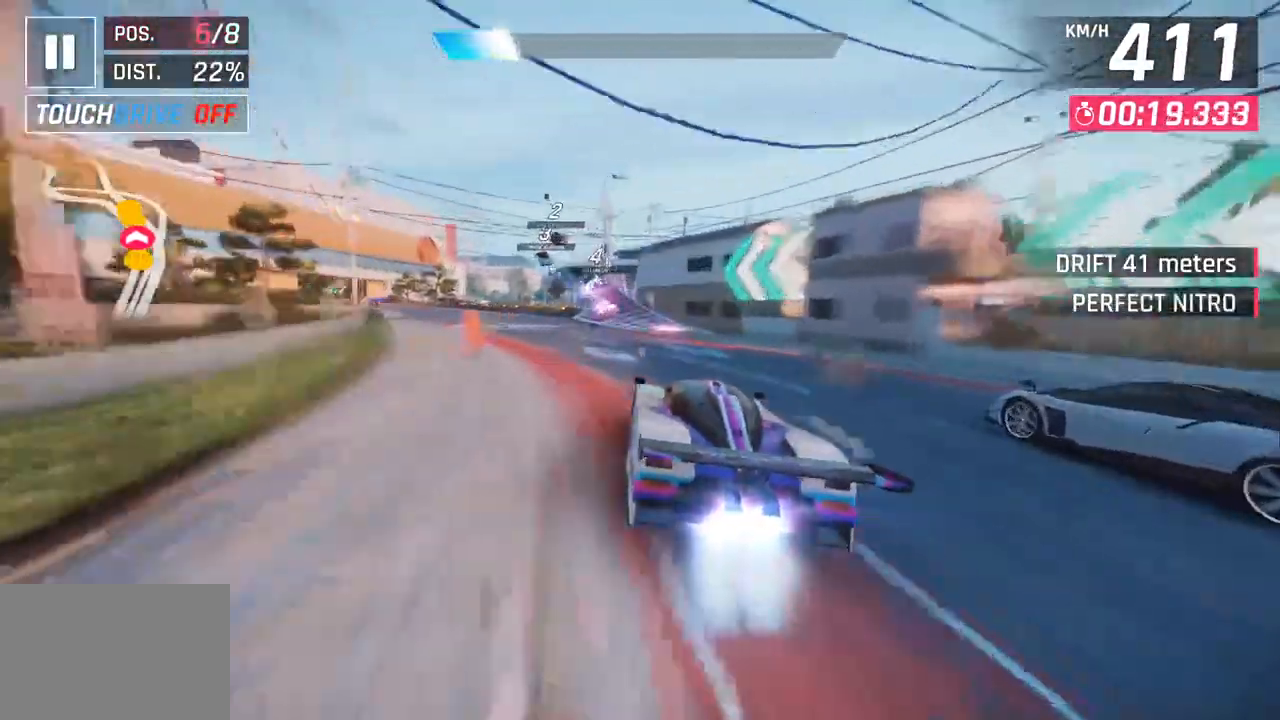
{"buttons": ["CROSS", "R1"], "left_stick": "right", "right_stick": "center", "events": [[417, "SQUARE", "down"], [467, "CROSS", "down"], [467, "R1", "down"], [483, "SQUARE", "up"], [483, "left_stick", "right"]]}
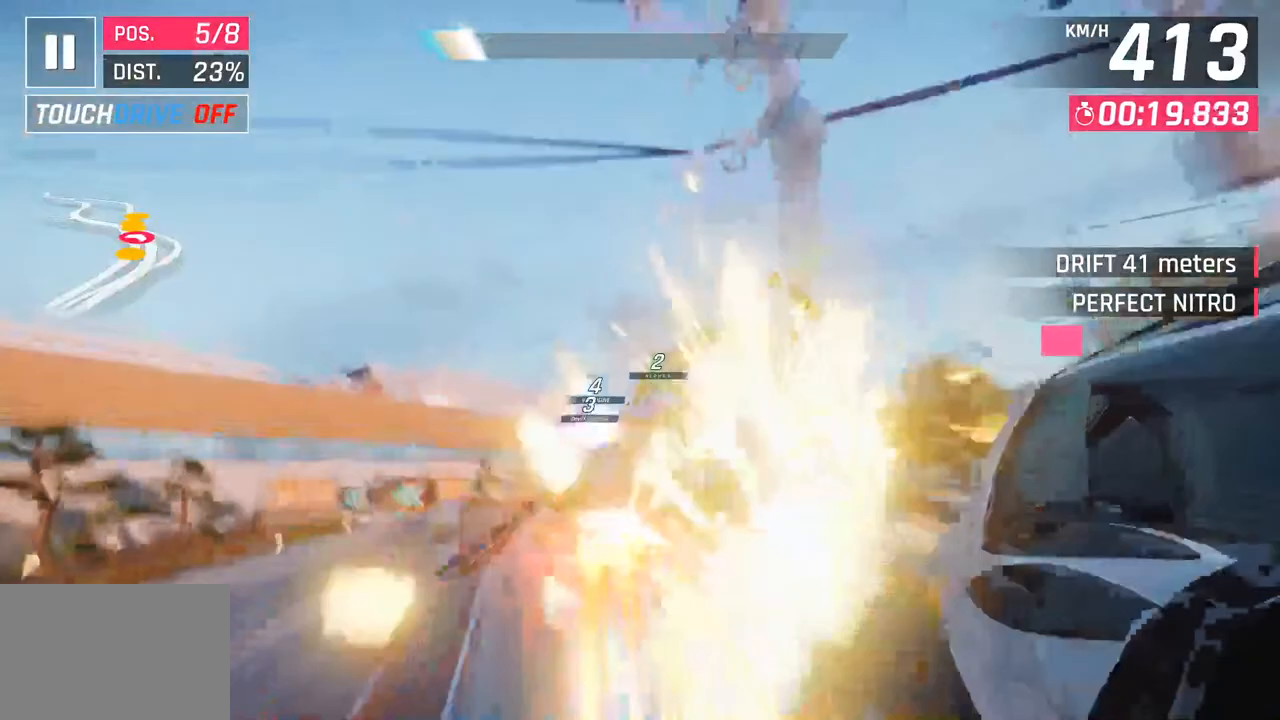
{"buttons": ["CROSS", "R1"], "left_stick": "right", "right_stick": "center", "events": [[117, "CROSS", "up"], [117, "R1", "up"], [117, "left_stick", "center"], [167, "left_stick", "down-left"], [217, "CROSS", "down"], [233, "R1", "down"], [383, "CROSS", "up"], [383, "left_stick", "center"], [400, "R1", "up"], [467, "left_stick", "right"], [483, "CROSS", "down"], [483, "R1", "down"]]}
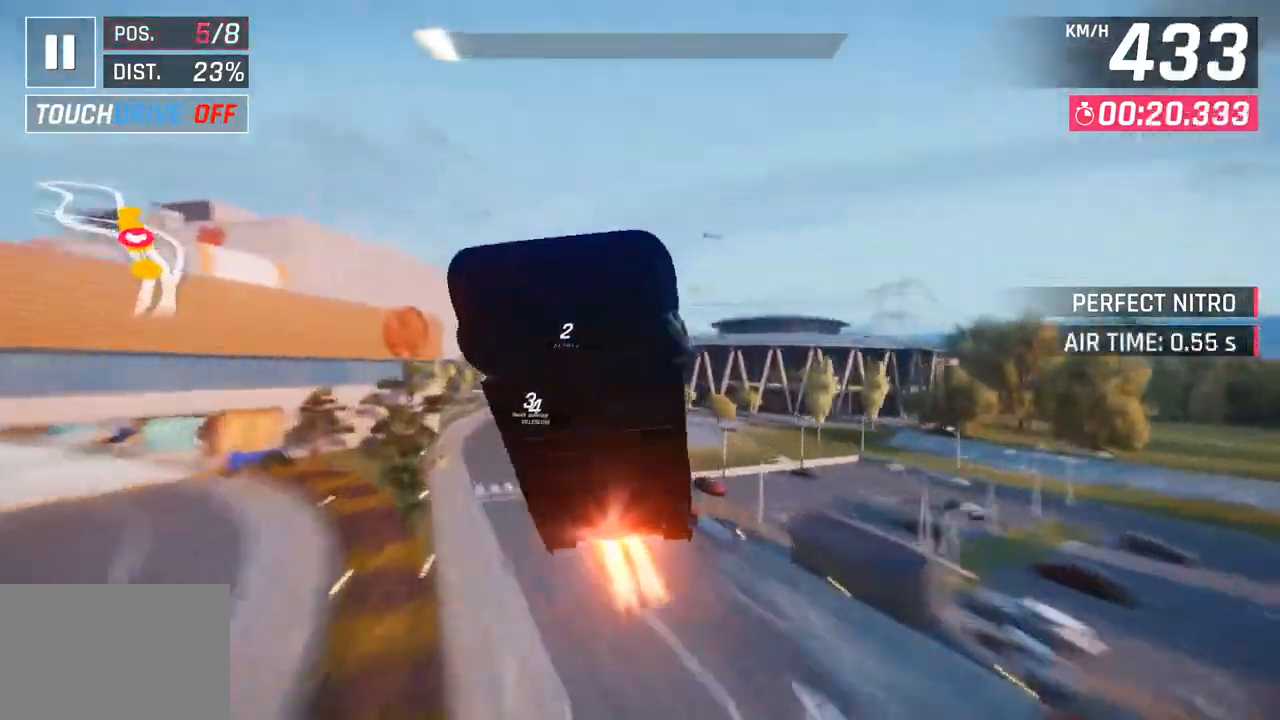
{"buttons": [], "left_stick": "center", "right_stick": "center", "events": [[150, "CROSS", "up"], [167, "R1", "up"], [233, "CROSS", "down"], [250, "R1", "down"], [433, "R1", "up"], [450, "CROSS", "up"], [450, "left_stick", "center"]]}
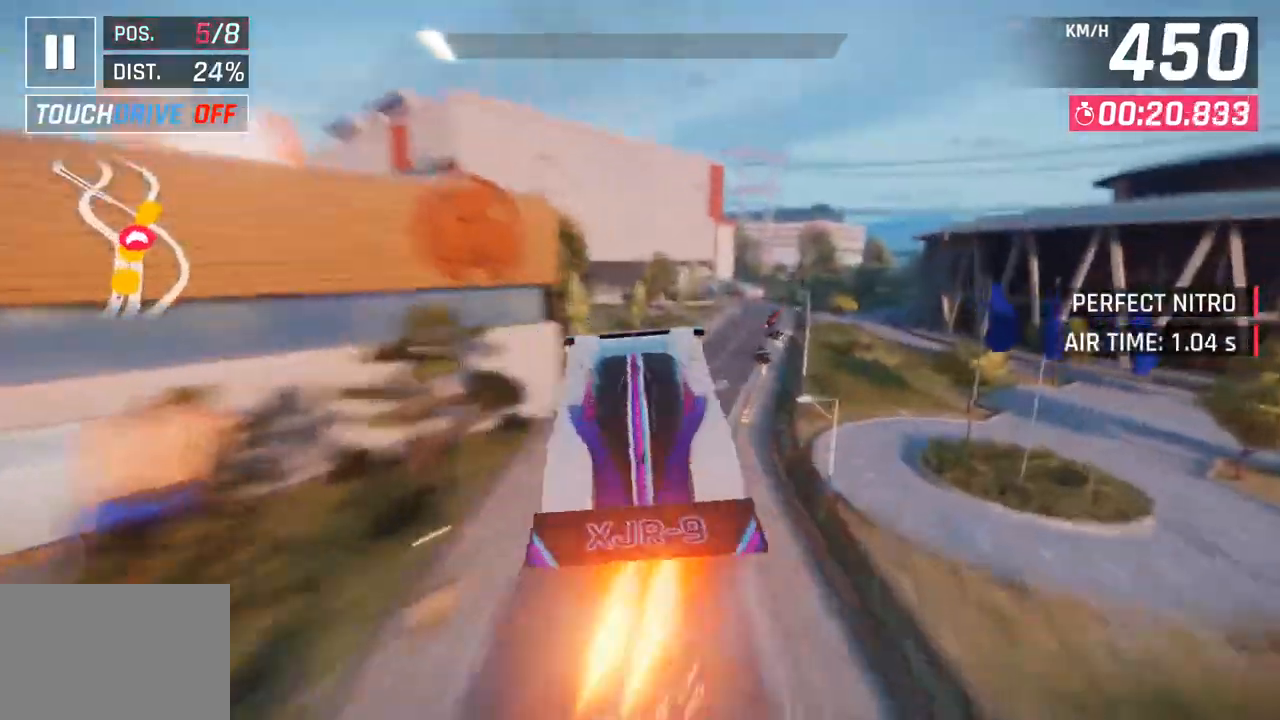
{"buttons": ["CROSS", "R1"], "left_stick": "left", "right_stick": "center", "events": [[17, "CROSS", "down"], [17, "R1", "down"], [217, "CROSS", "up"], [217, "left_stick", "down-left"], [233, "R1", "up"], [300, "CROSS", "down"], [300, "R1", "down"], [500, "left_stick", "left"]]}
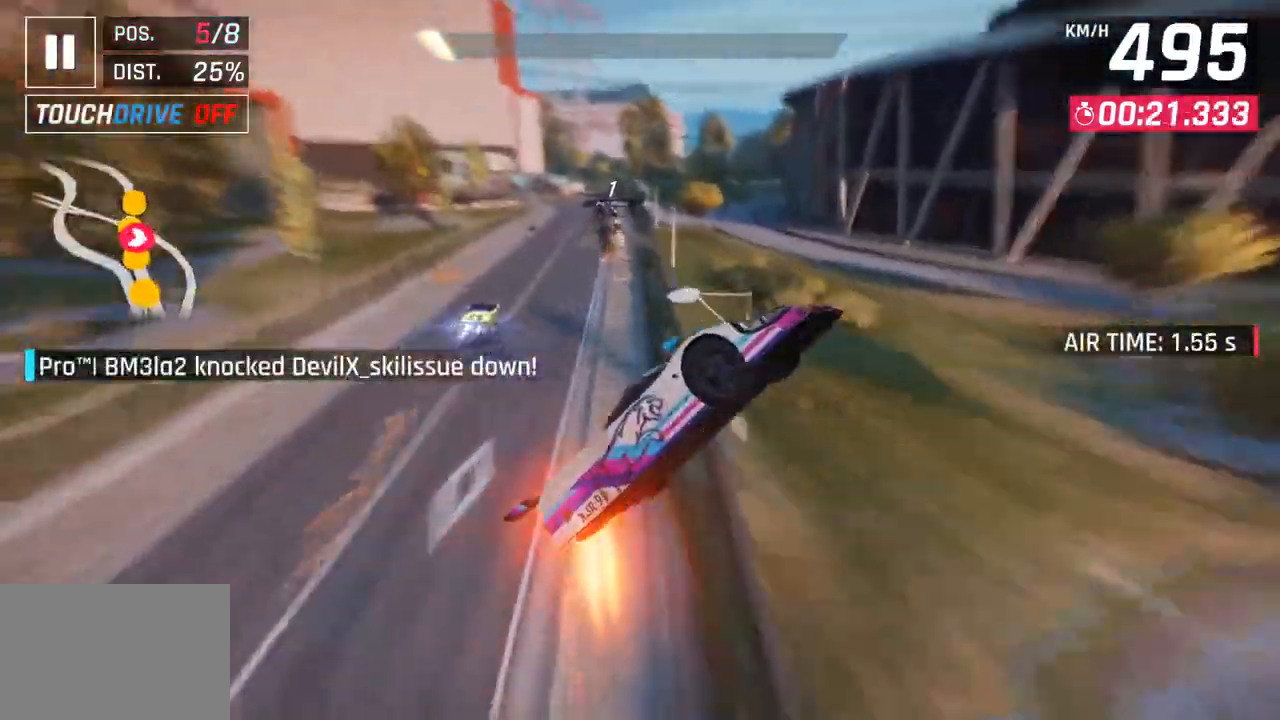
{"buttons": [], "left_stick": "right", "right_stick": "center", "events": [[67, "CROSS", "up"], [67, "R1", "up"], [183, "left_stick", "right"]]}
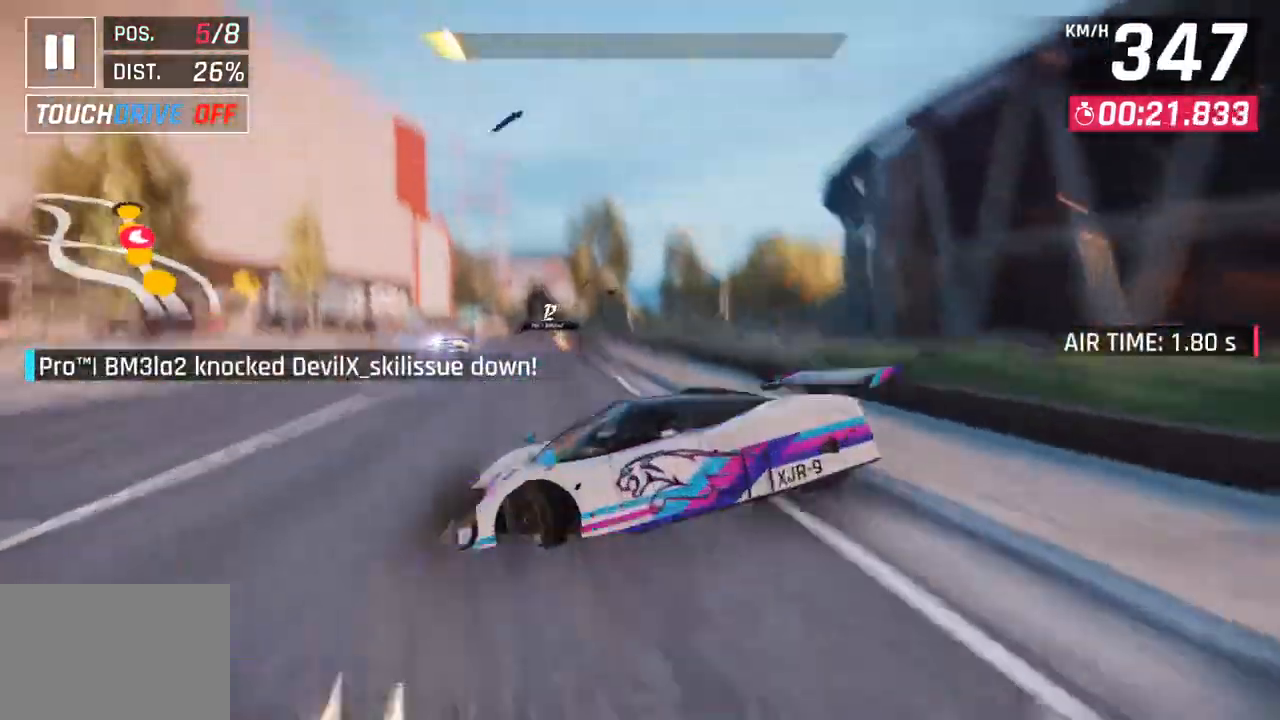
{"buttons": [], "left_stick": "right", "right_stick": "center", "events": [[67, "left_stick", "center"], [250, "SQUARE", "down"], [417, "SQUARE", "up"], [467, "left_stick", "right"]]}
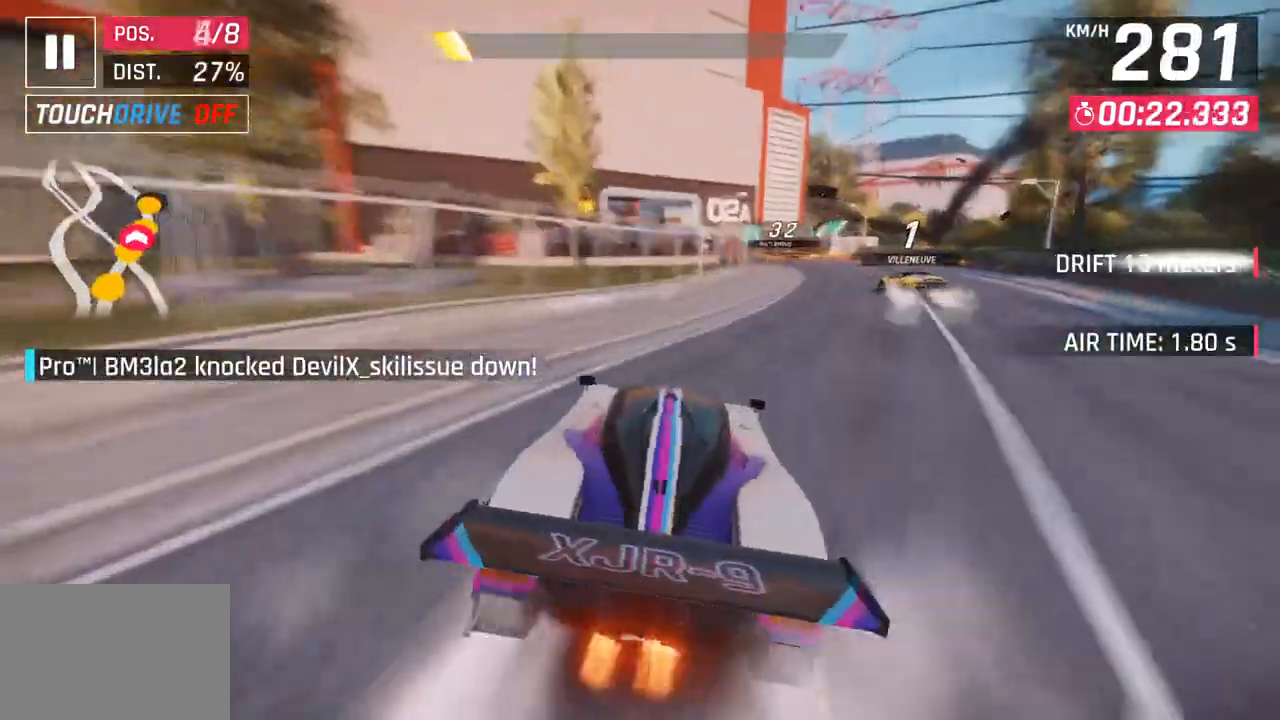
{"buttons": [], "left_stick": "left", "right_stick": "center", "events": [[400, "left_stick", "left"]]}
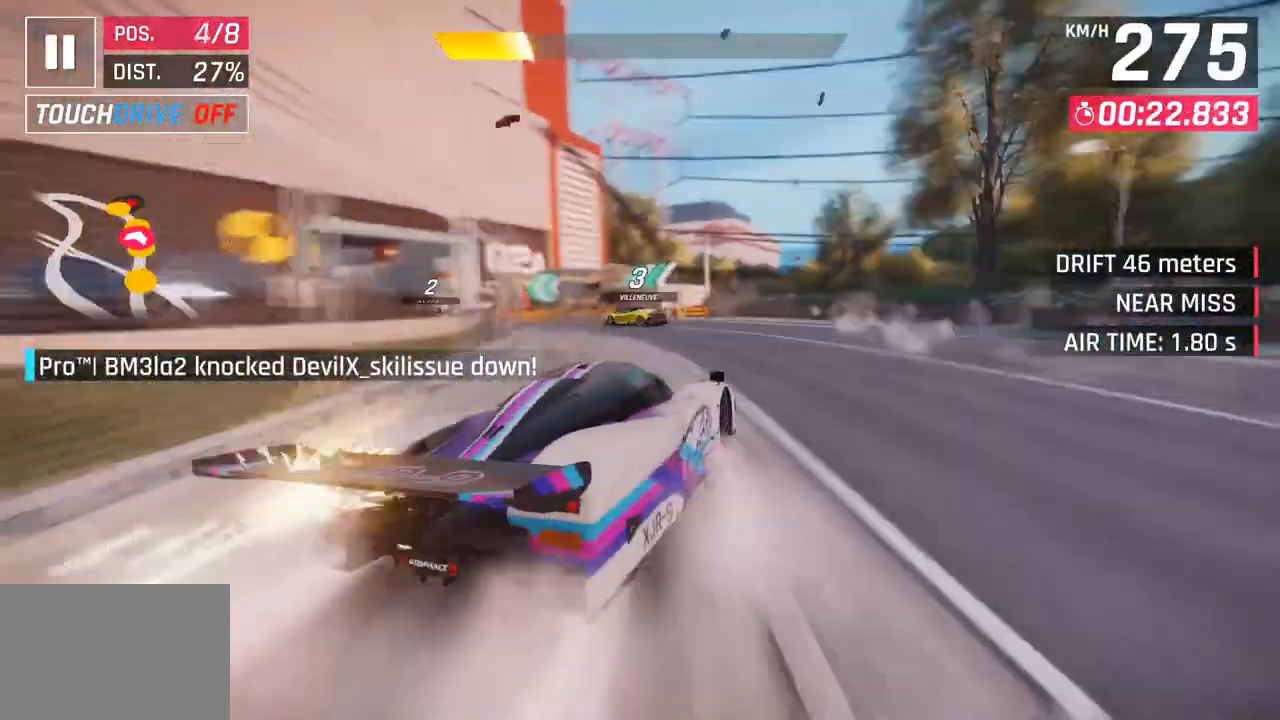
{"buttons": [], "left_stick": "left", "right_stick": "center", "events": []}
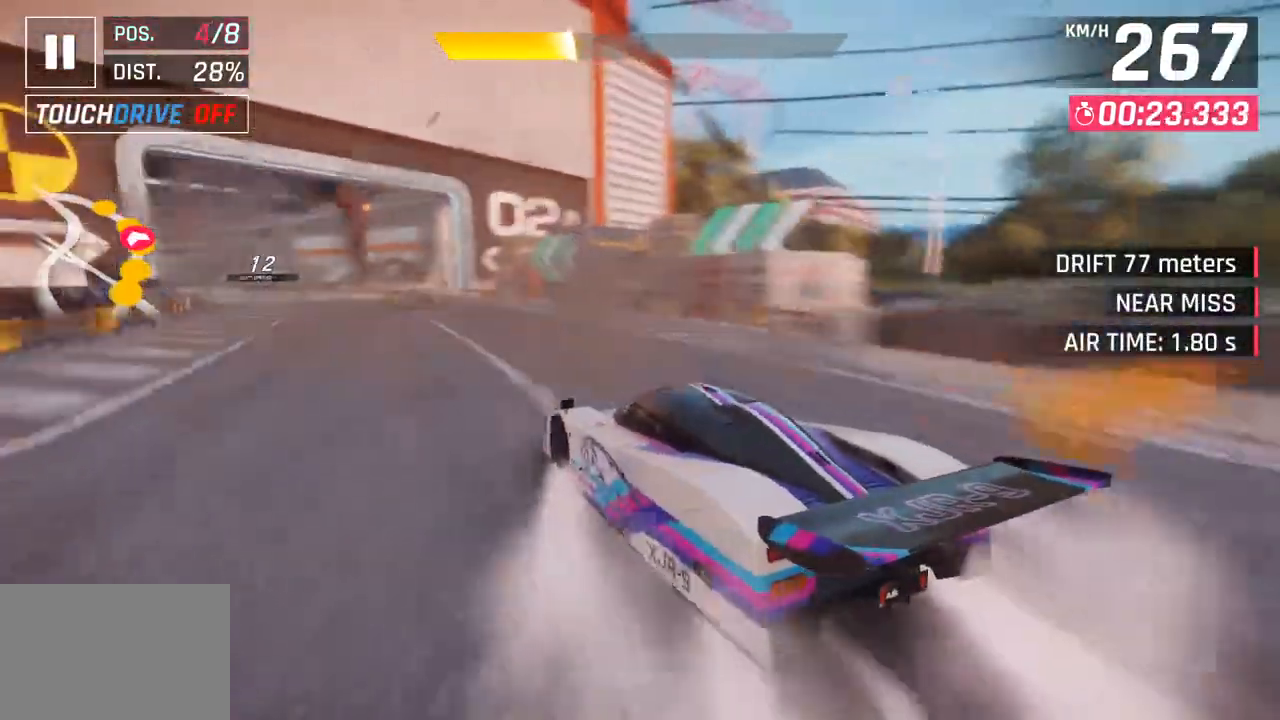
{"buttons": [], "left_stick": "left", "right_stick": "center", "events": []}
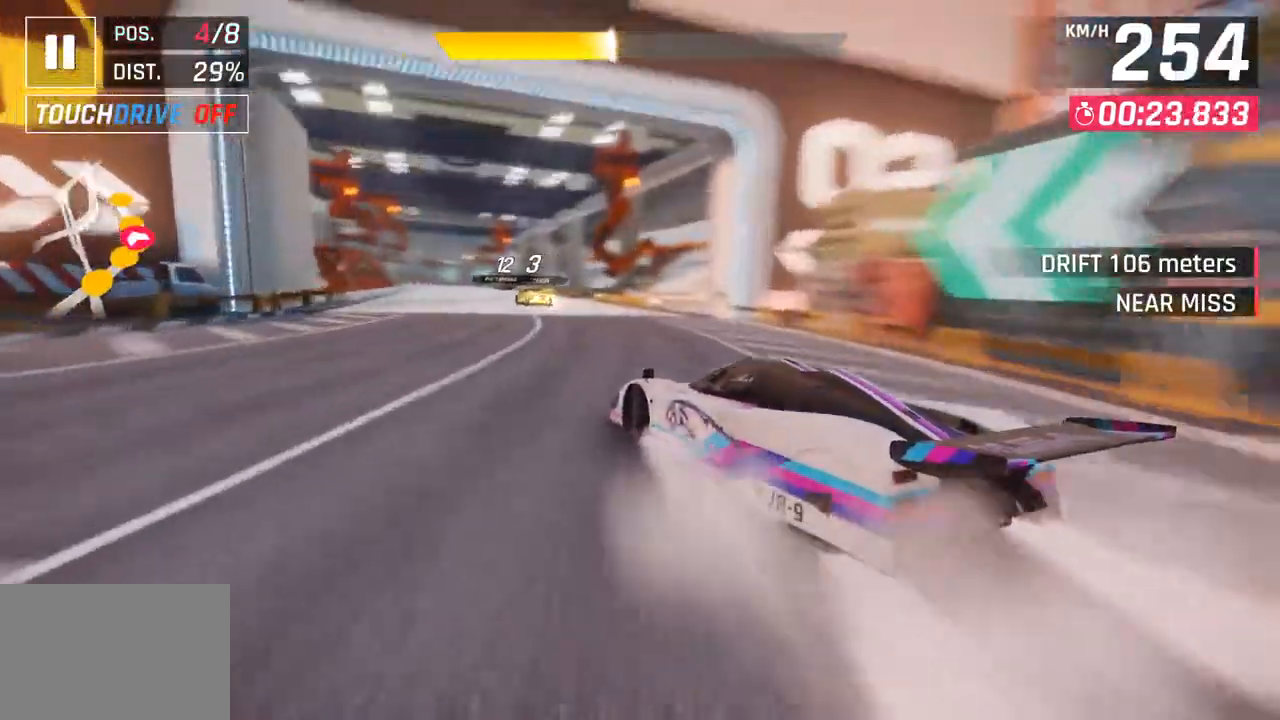
{"buttons": [], "left_stick": "center", "right_stick": "center", "events": [[267, "left_stick", "center"]]}
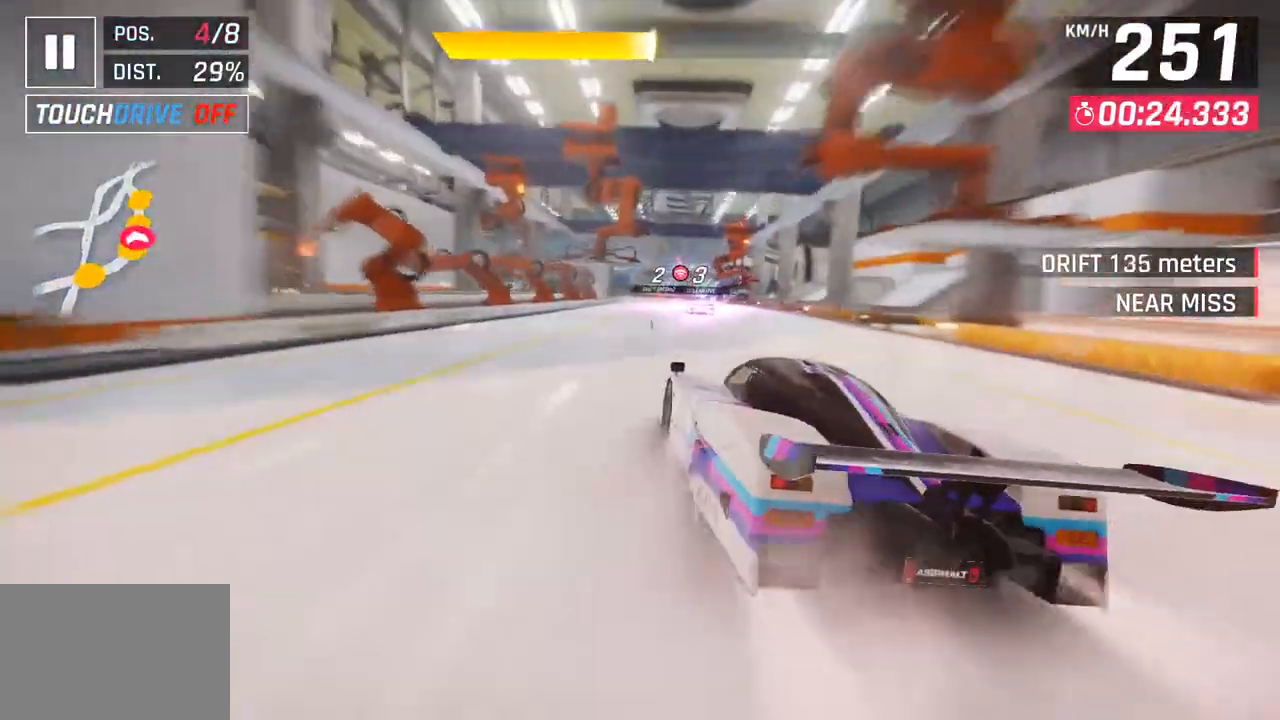
{"buttons": [], "left_stick": "right", "right_stick": "center", "events": [[150, "left_stick", "down-left"], [300, "left_stick", "center"], [417, "left_stick", "right"]]}
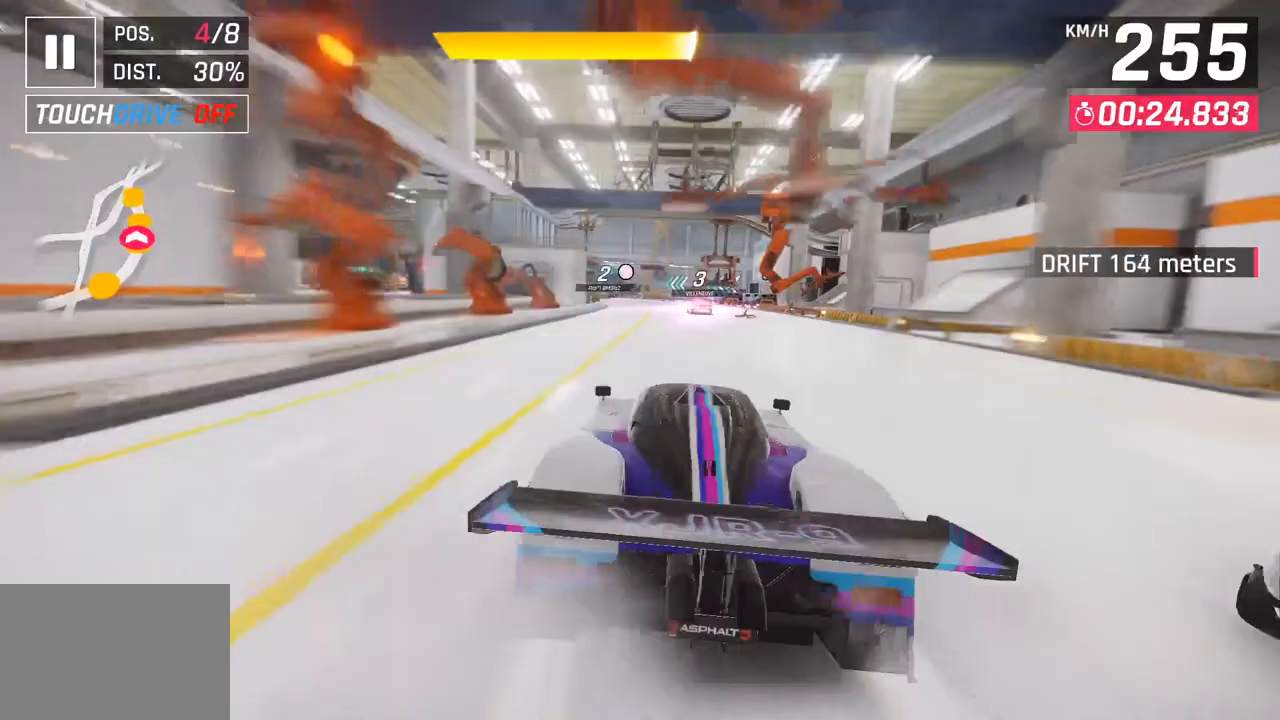
{"buttons": [], "left_stick": "down-left", "right_stick": "center", "events": [[283, "left_stick", "center"], [417, "left_stick", "down-left"]]}
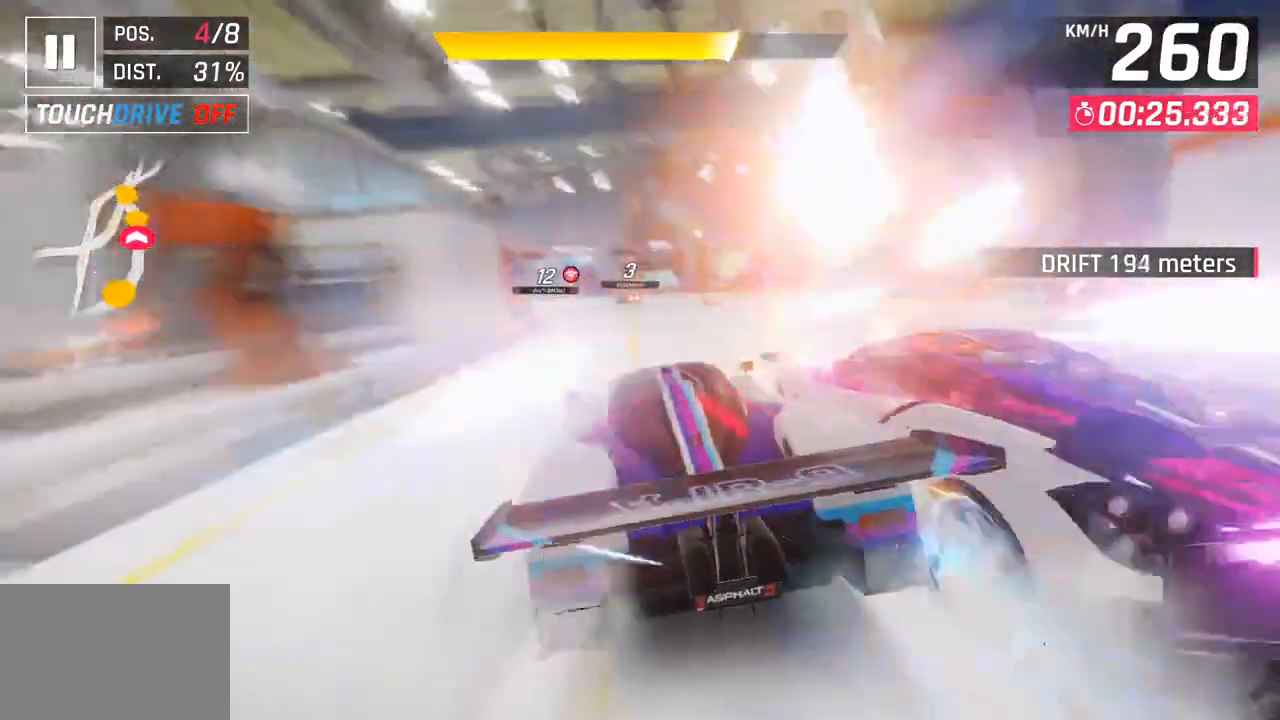
{"buttons": [], "left_stick": "down-left", "right_stick": "center", "events": [[67, "left_stick", "center"], [133, "left_stick", "right"], [250, "left_stick", "center"], [300, "left_stick", "down-left"]]}
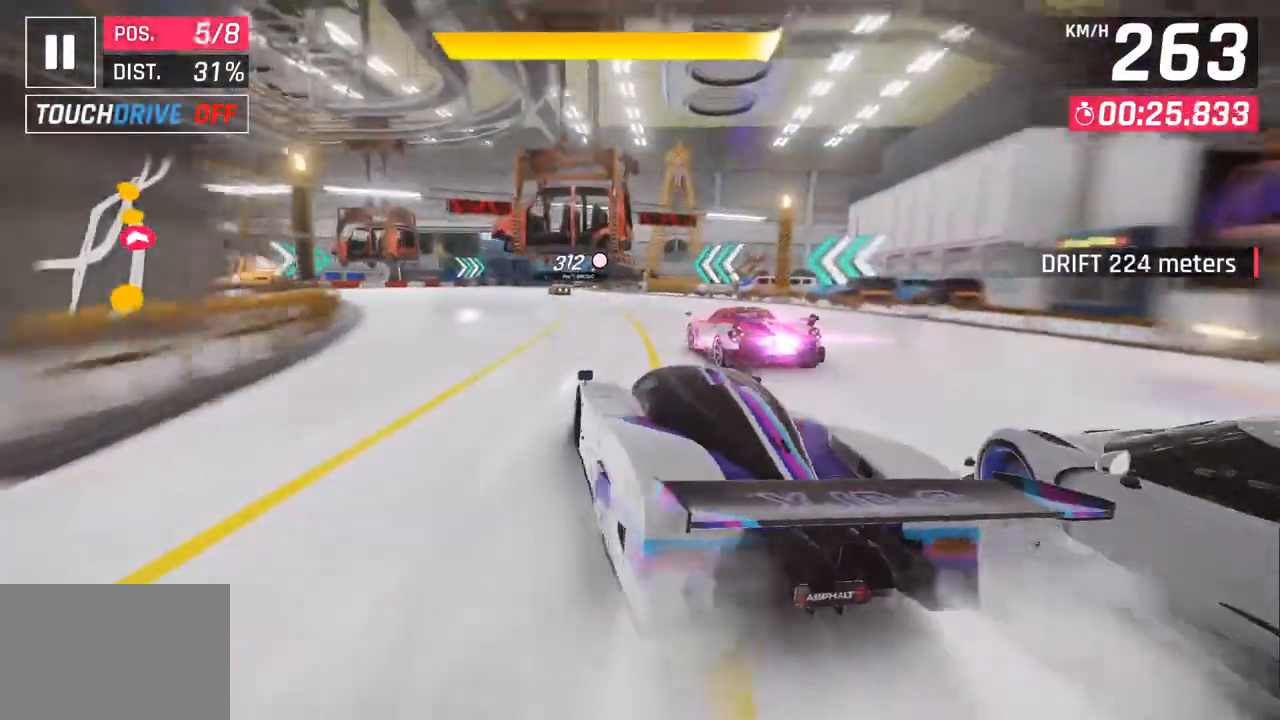
{"buttons": [], "left_stick": "down-left", "right_stick": "center", "events": [[200, "left_stick", "center"], [450, "left_stick", "down-left"]]}
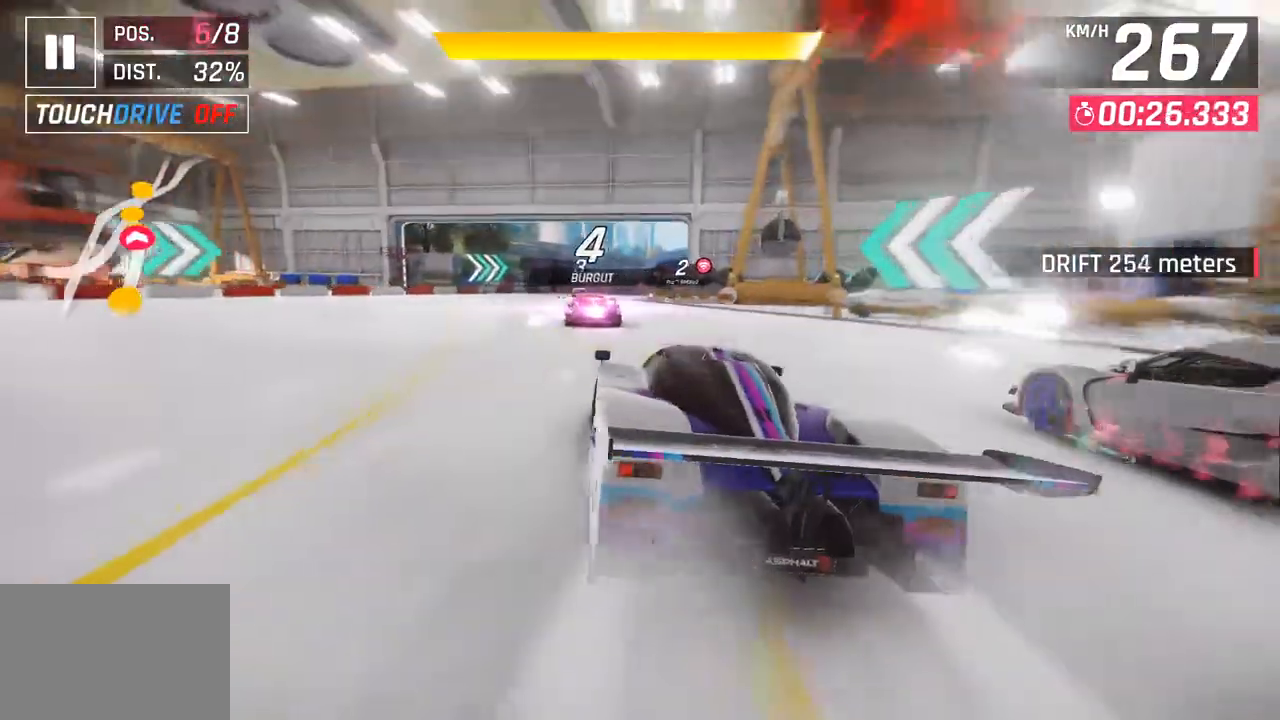
{"buttons": [], "left_stick": "center", "right_stick": "center", "events": [[200, "left_stick", "center"], [217, "CROSS", "down"], [217, "R1", "down"], [417, "CROSS", "up"], [433, "R1", "up"]]}
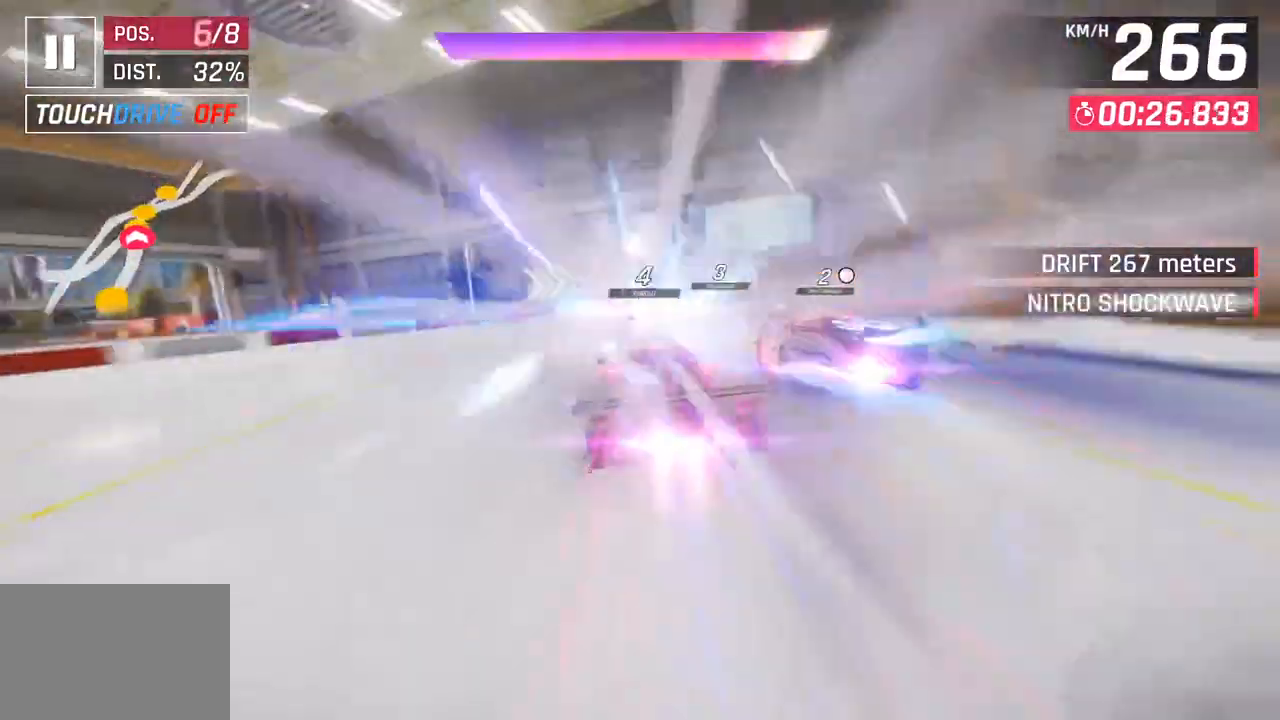
{"buttons": [], "left_stick": "right", "right_stick": "center", "events": [[133, "left_stick", "right"]]}
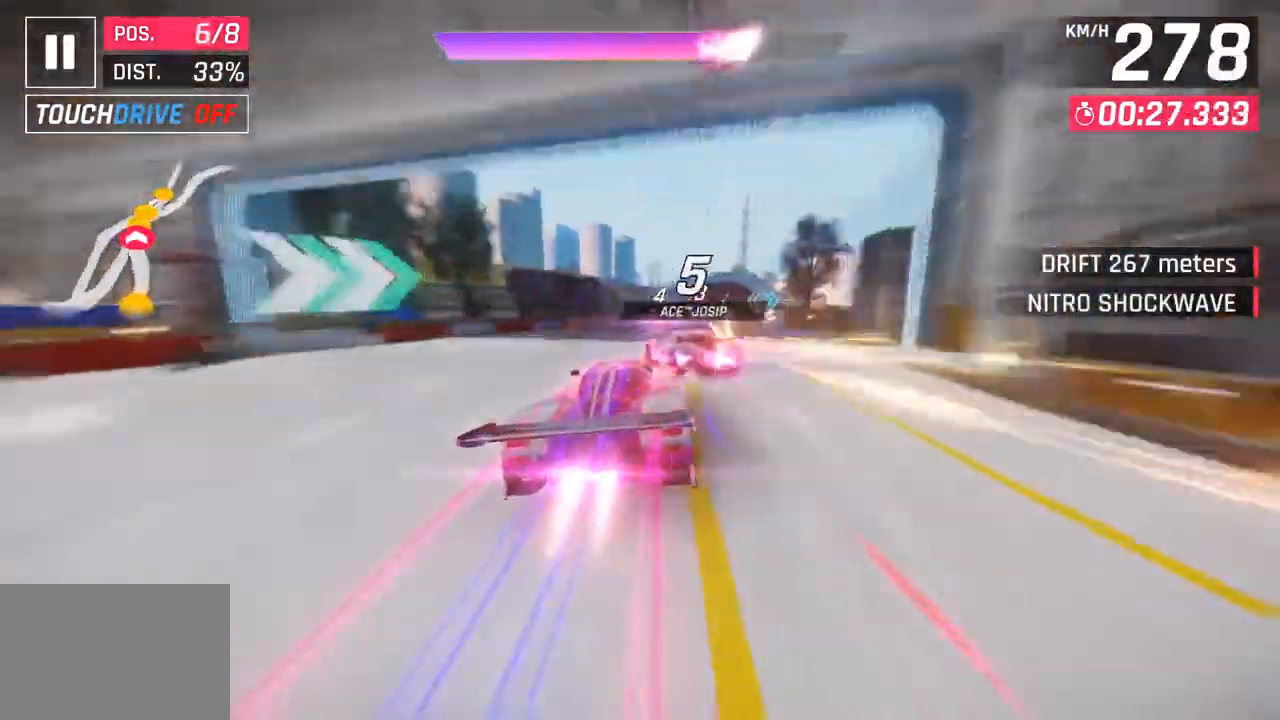
{"buttons": [], "left_stick": "right", "right_stick": "center", "events": [[267, "left_stick", "down-right"], [367, "left_stick", "center"], [450, "left_stick", "right"]]}
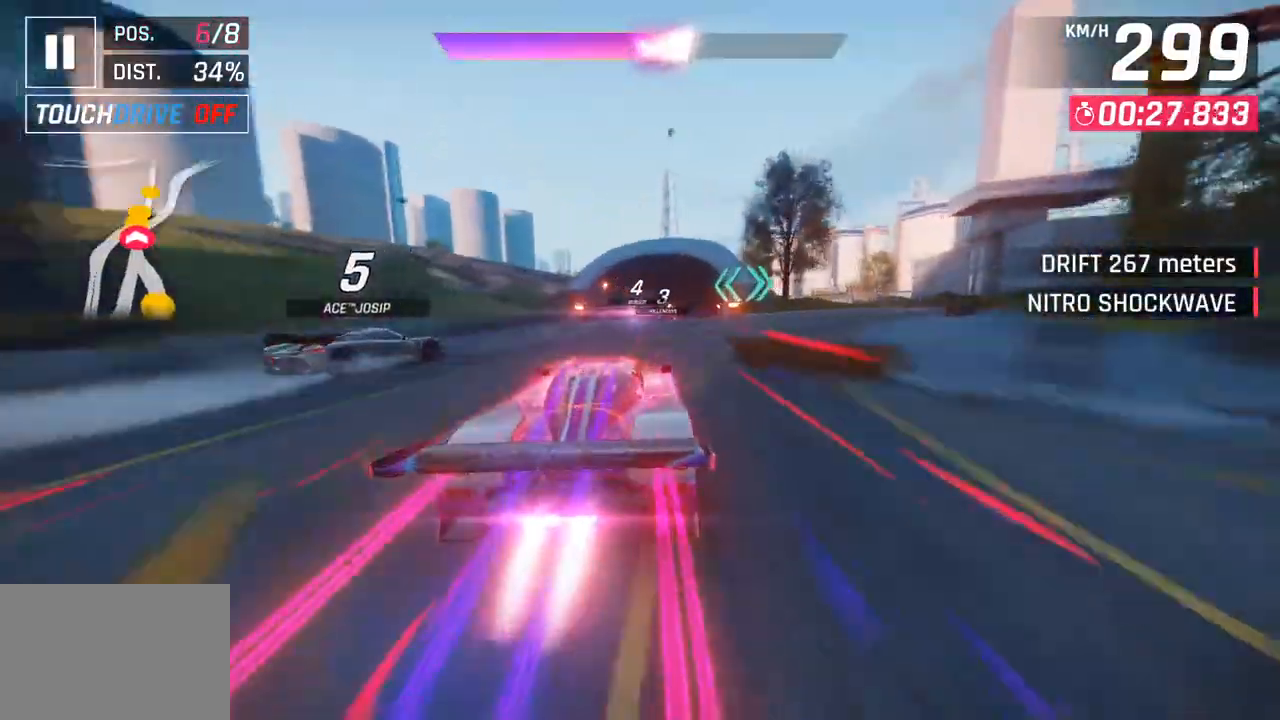
{"buttons": [], "left_stick": "center", "right_stick": "center", "events": [[300, "left_stick", "center"]]}
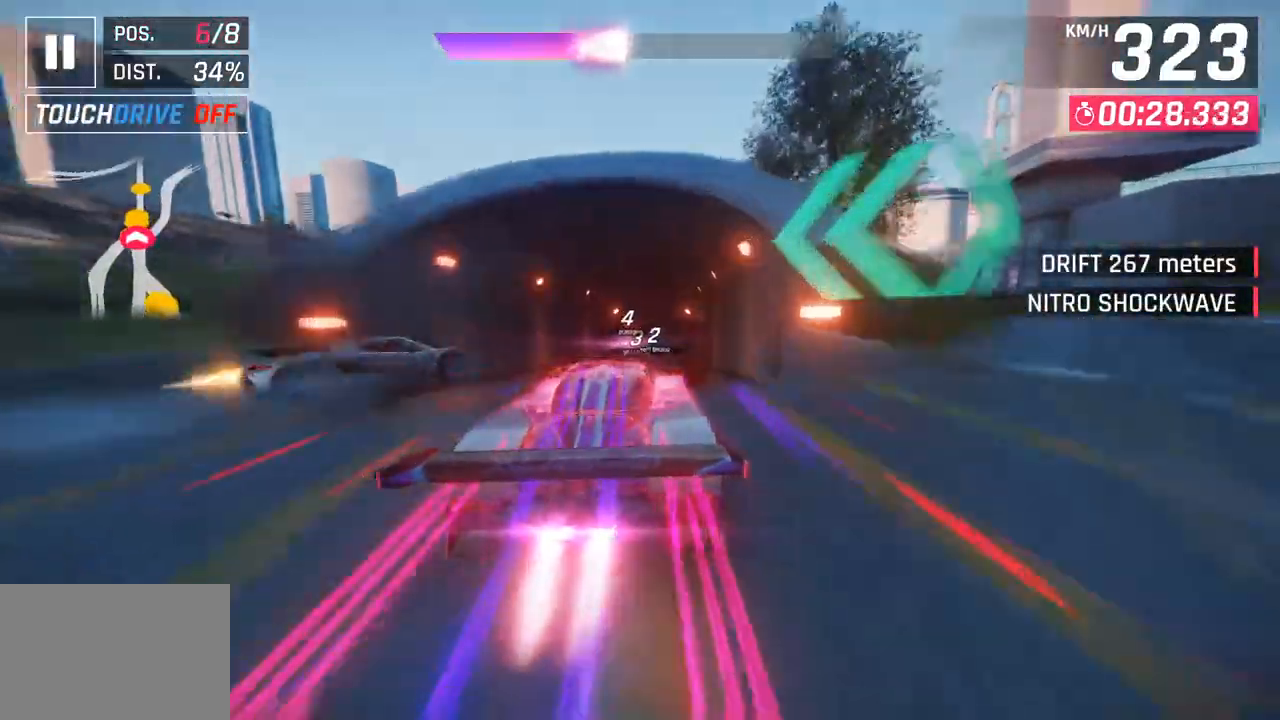
{"buttons": [], "left_stick": "right", "right_stick": "center", "events": [[250, "left_stick", "right"], [350, "left_stick", "center"], [467, "left_stick", "right"]]}
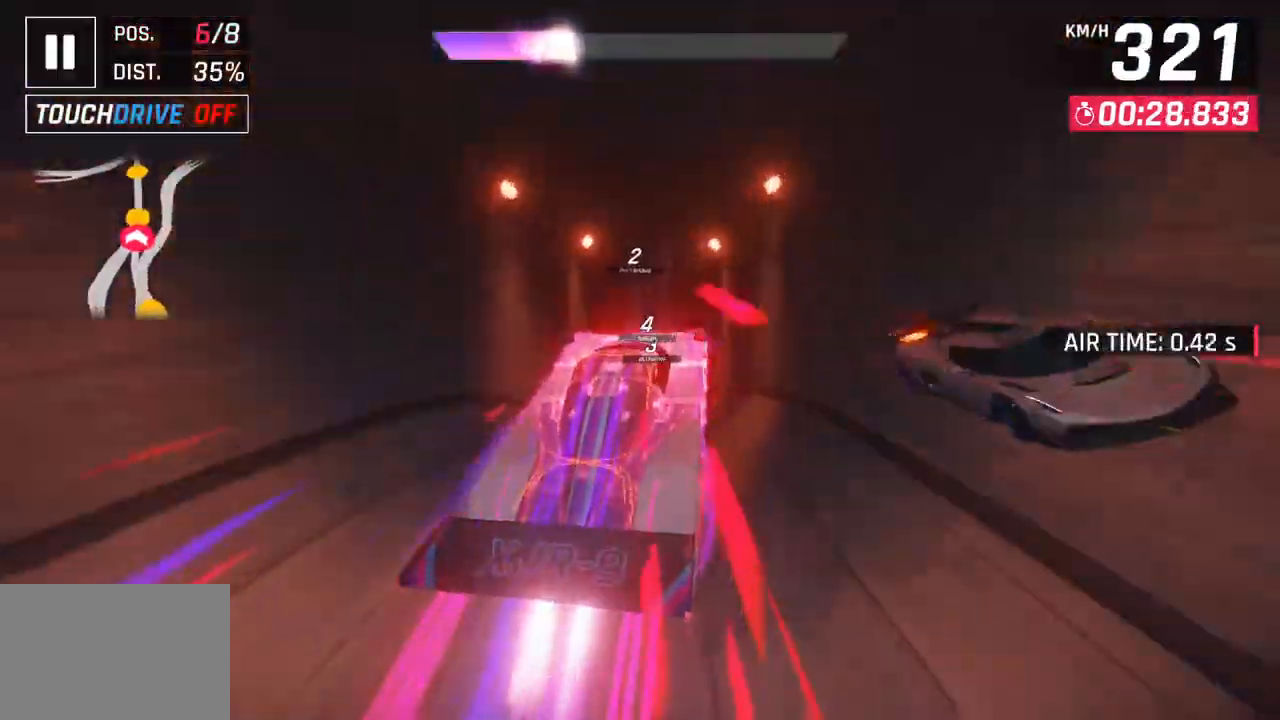
{"buttons": [], "left_stick": "center", "right_stick": "center", "events": [[250, "left_stick", "center"]]}
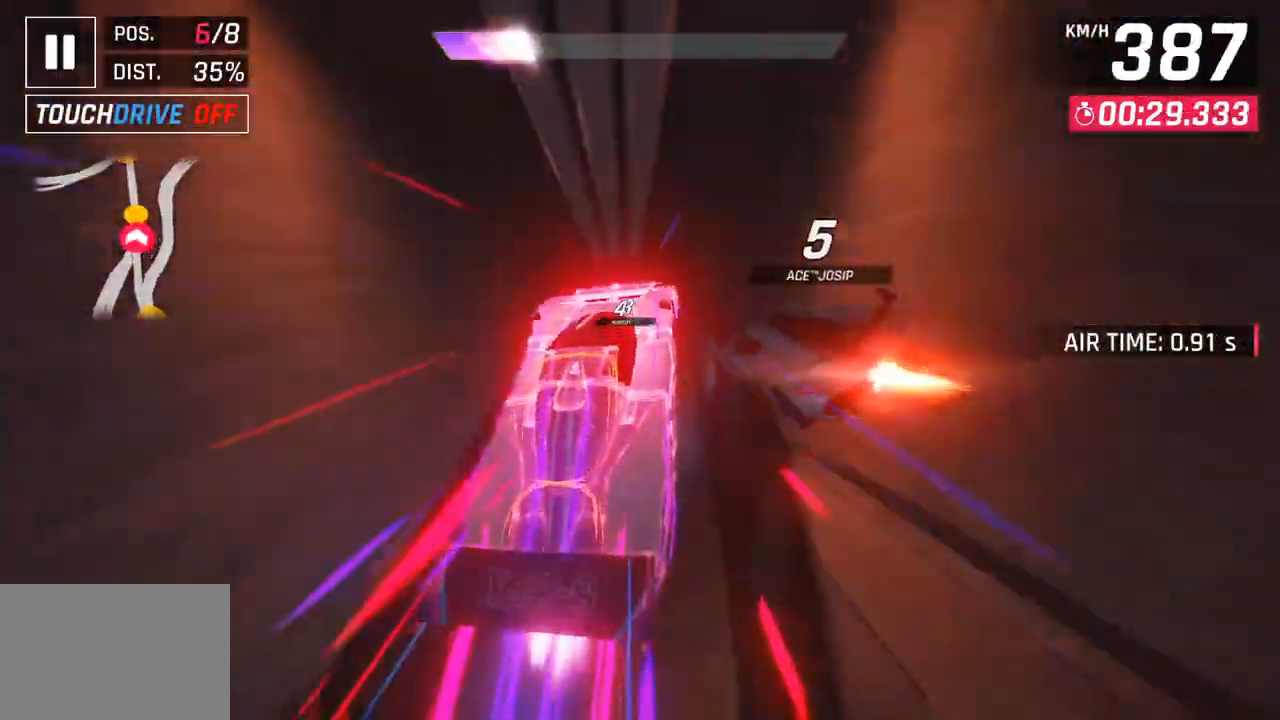
{"buttons": [], "left_stick": "right", "right_stick": "center", "events": [[200, "left_stick", "left"], [417, "left_stick", "center"], [483, "left_stick", "right"]]}
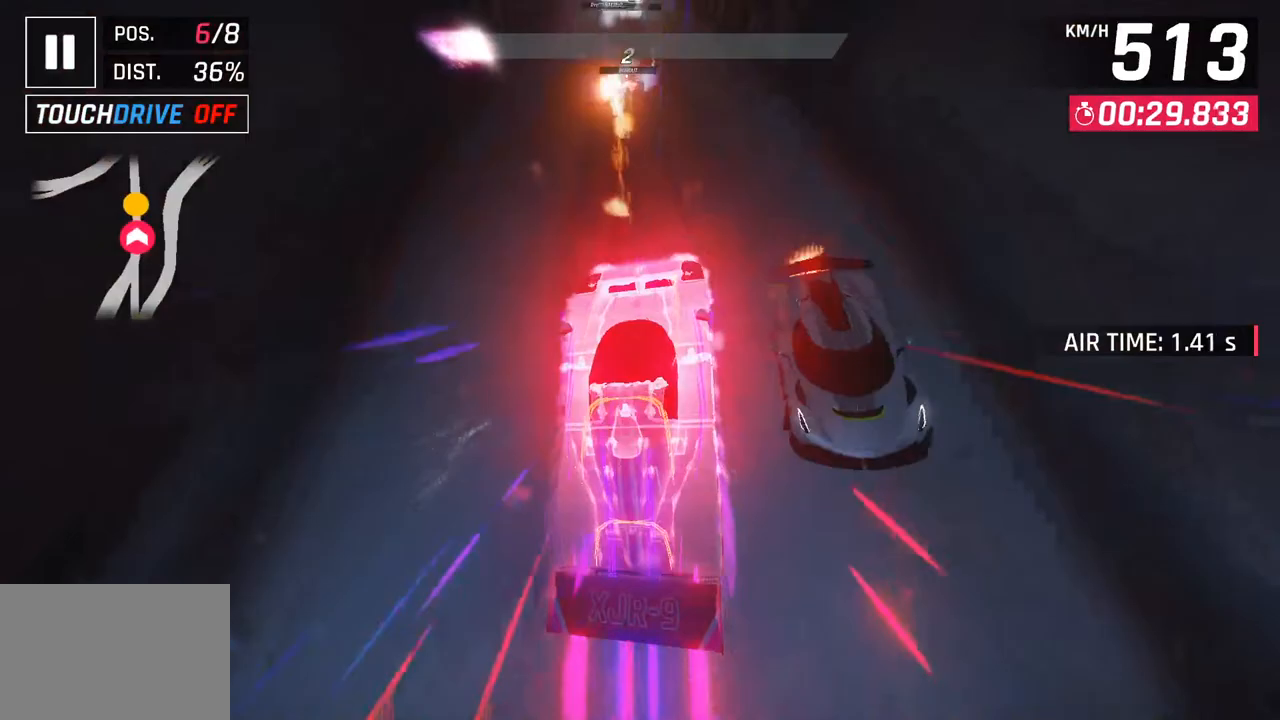
{"buttons": [], "left_stick": "center", "right_stick": "center", "events": [[233, "left_stick", "center"]]}